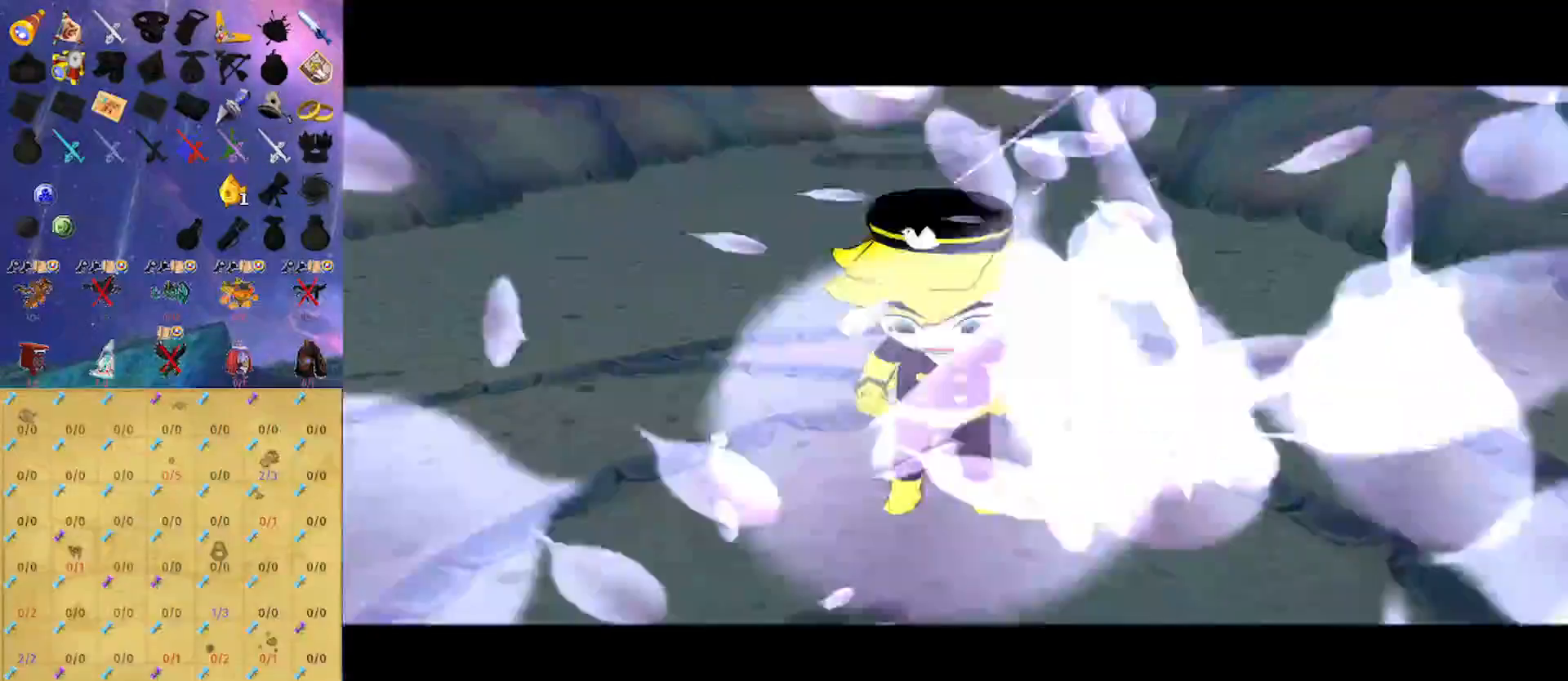
Gameplay with a controller (Nintendo layout); each line is a JSON object with the inputs held at the frame after it. "events" lists button and stick changes between this image and that frame as [ms after this image, input, new state], when the widget could be followed in between. Not read: L3 R3.
{"buttons": ["B"], "left_stick": "center", "right_stick": "center", "events": []}
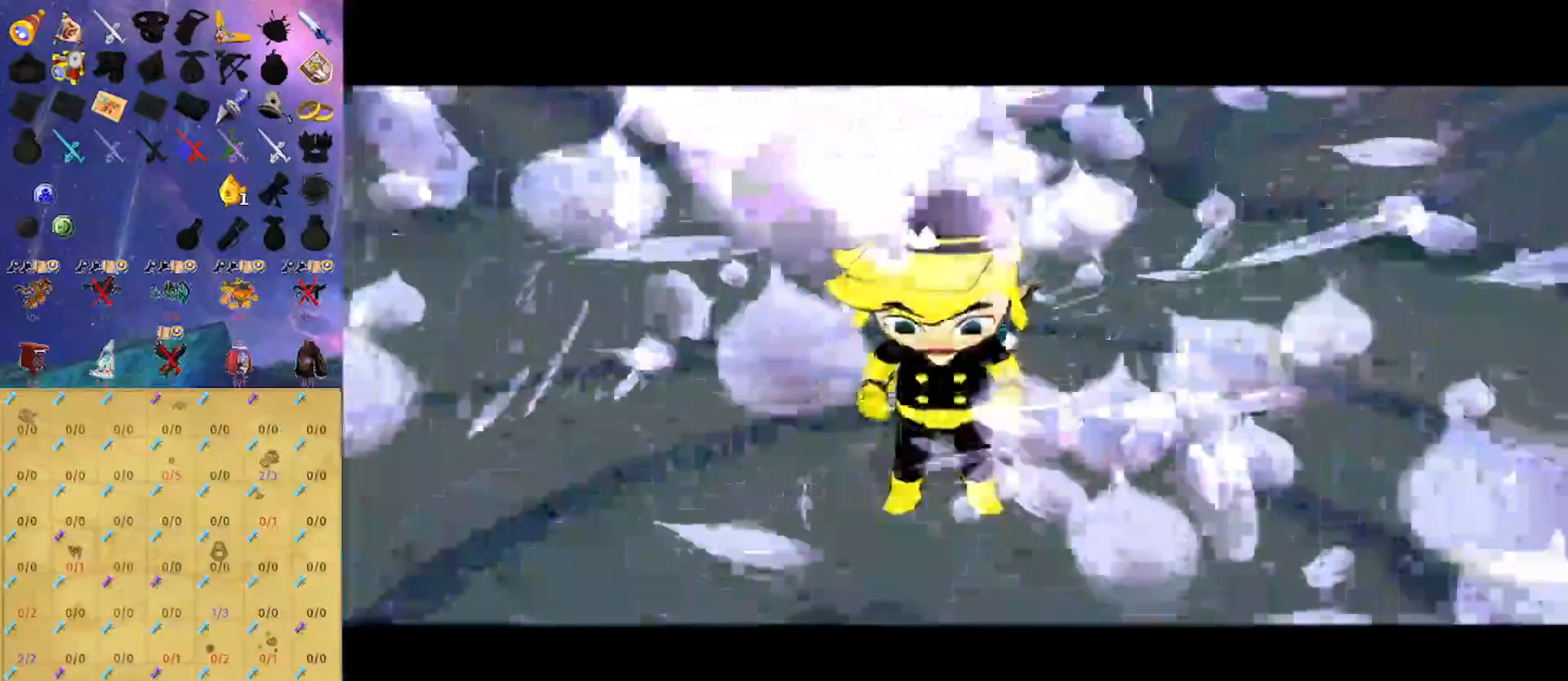
{"buttons": ["B"], "left_stick": "center", "right_stick": "center", "events": []}
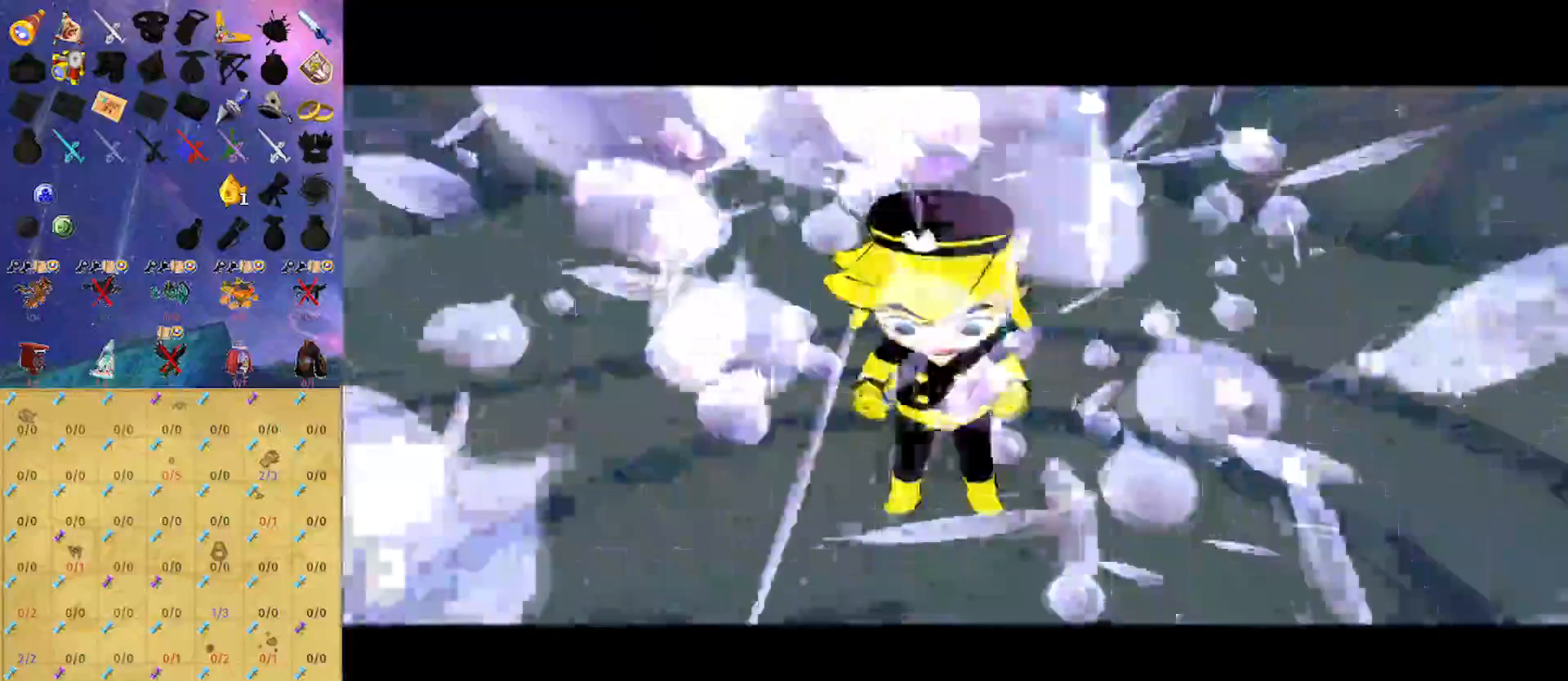
{"buttons": ["B"], "left_stick": "center", "right_stick": "center", "events": []}
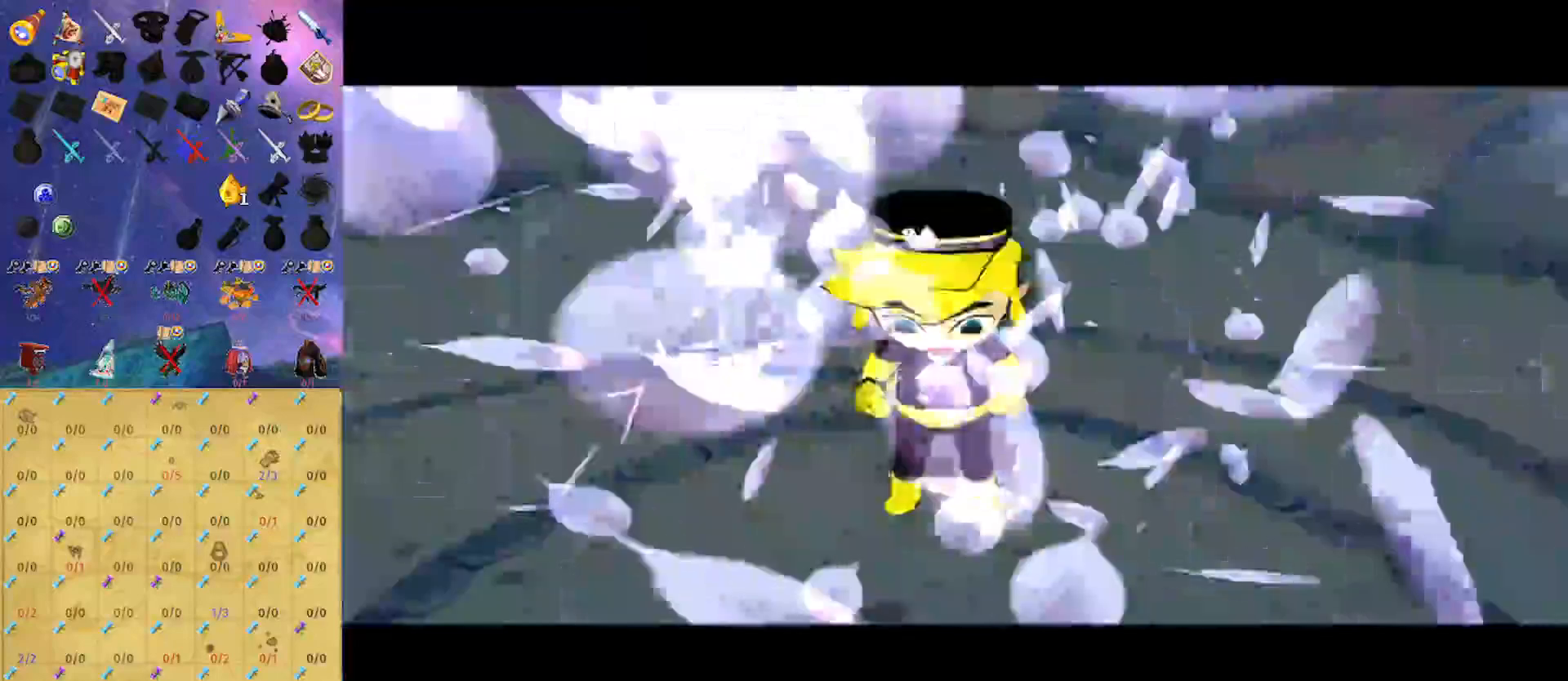
{"buttons": ["B"], "left_stick": "center", "right_stick": "center", "events": []}
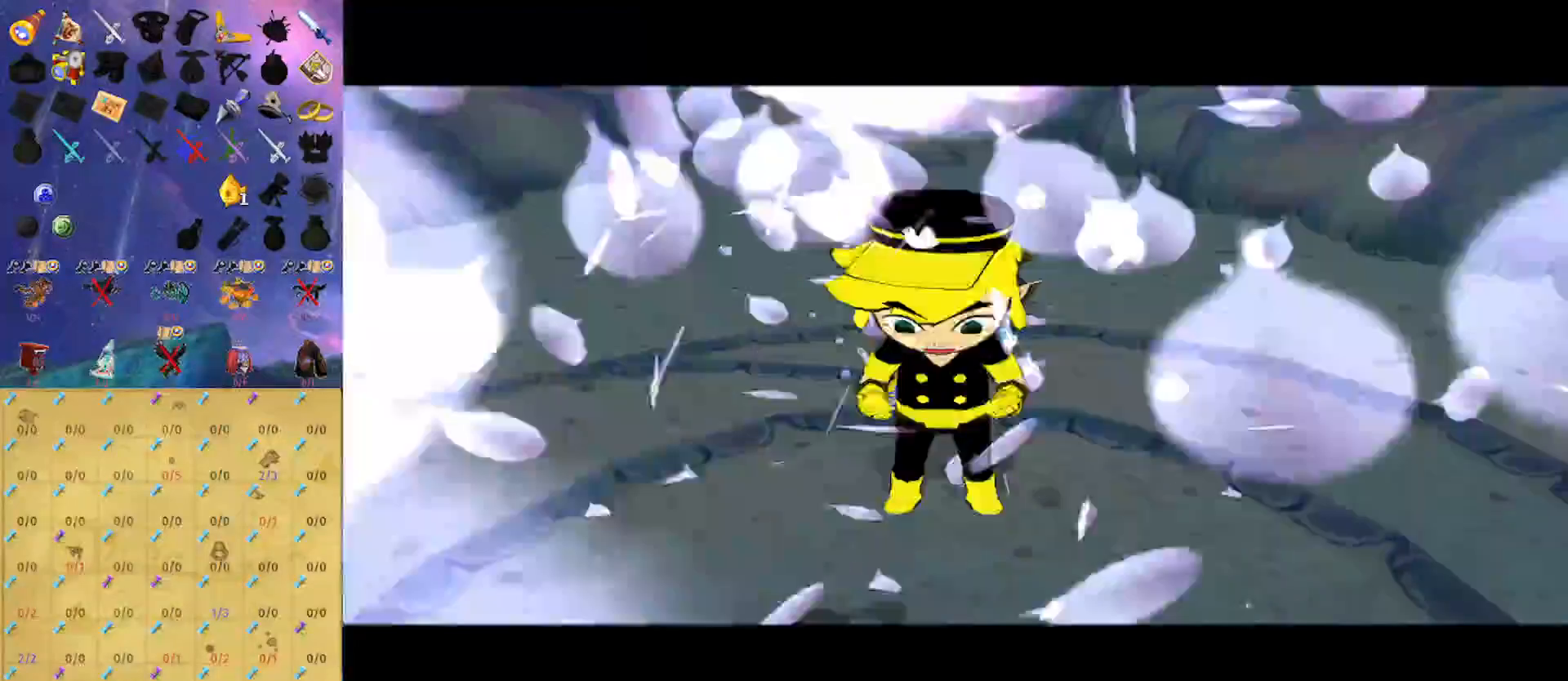
{"buttons": ["B"], "left_stick": "center", "right_stick": "center", "events": []}
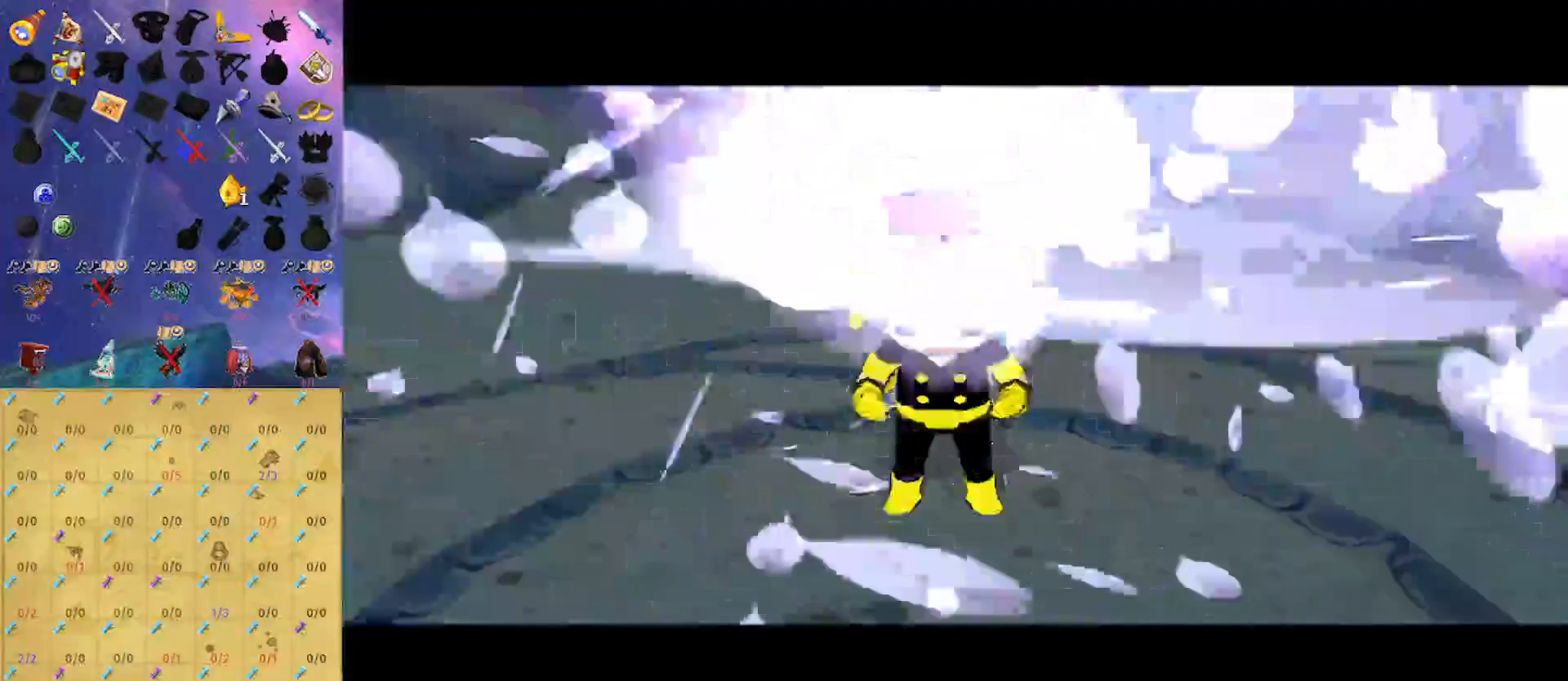
{"buttons": ["B"], "left_stick": "center", "right_stick": "center", "events": []}
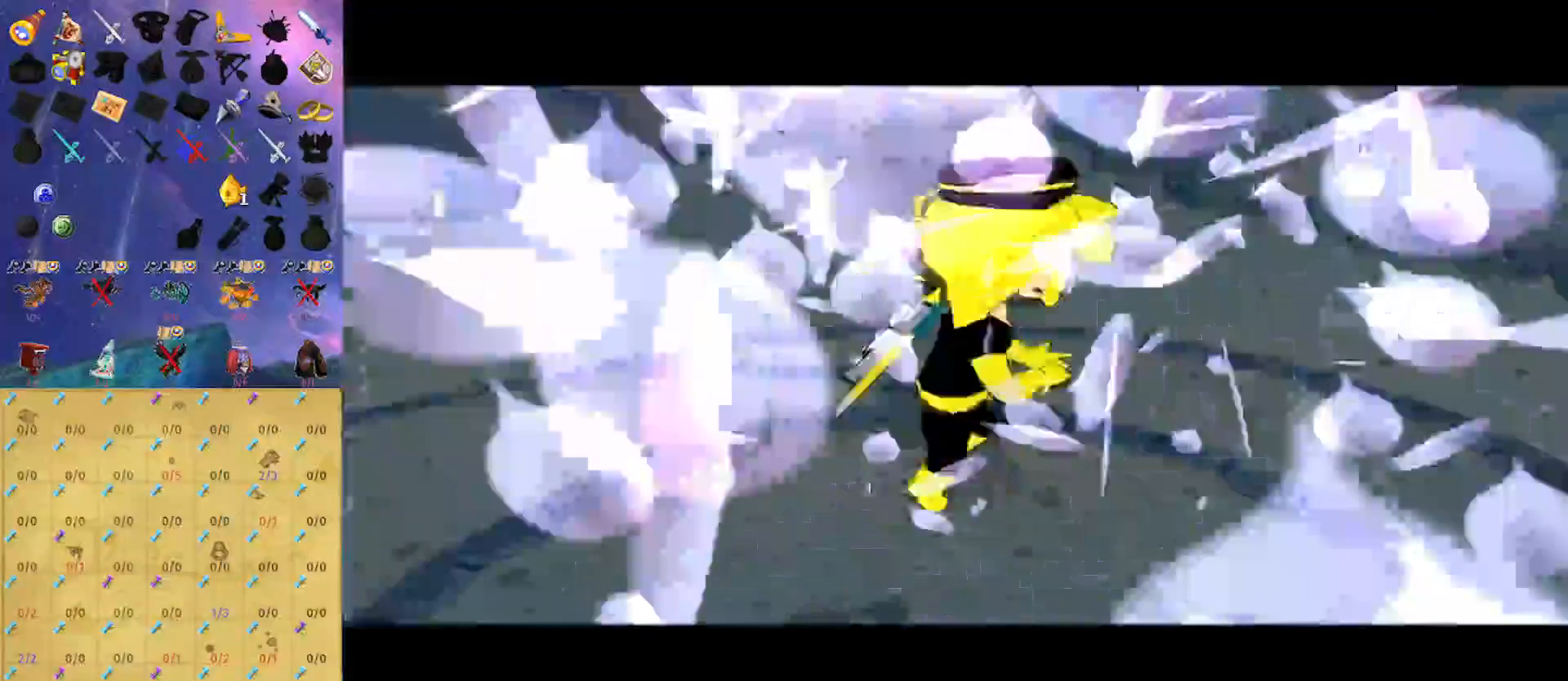
{"buttons": [], "left_stick": "center", "right_stick": "center", "events": [[333, "B", "up"]]}
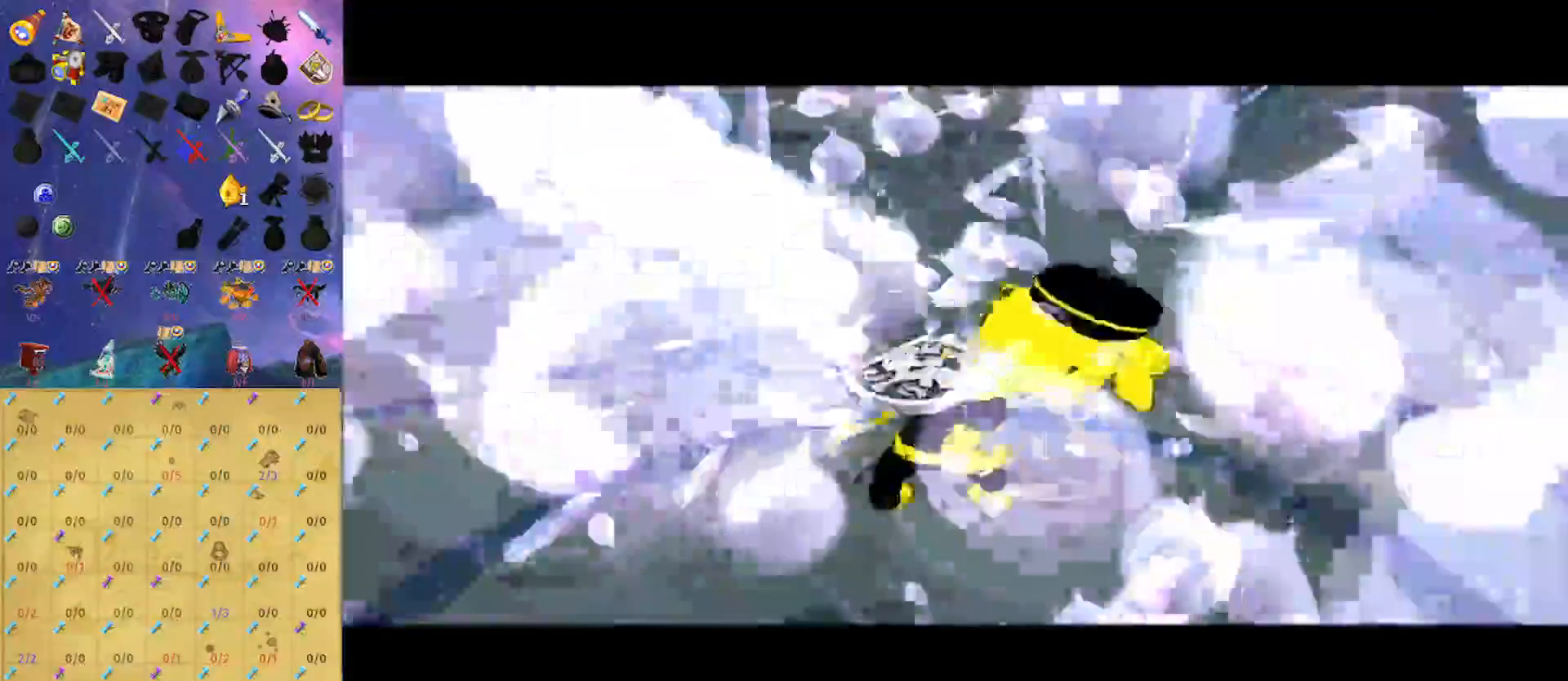
{"buttons": ["B"], "left_stick": "center", "right_stick": "center", "events": [[167, "B", "down"]]}
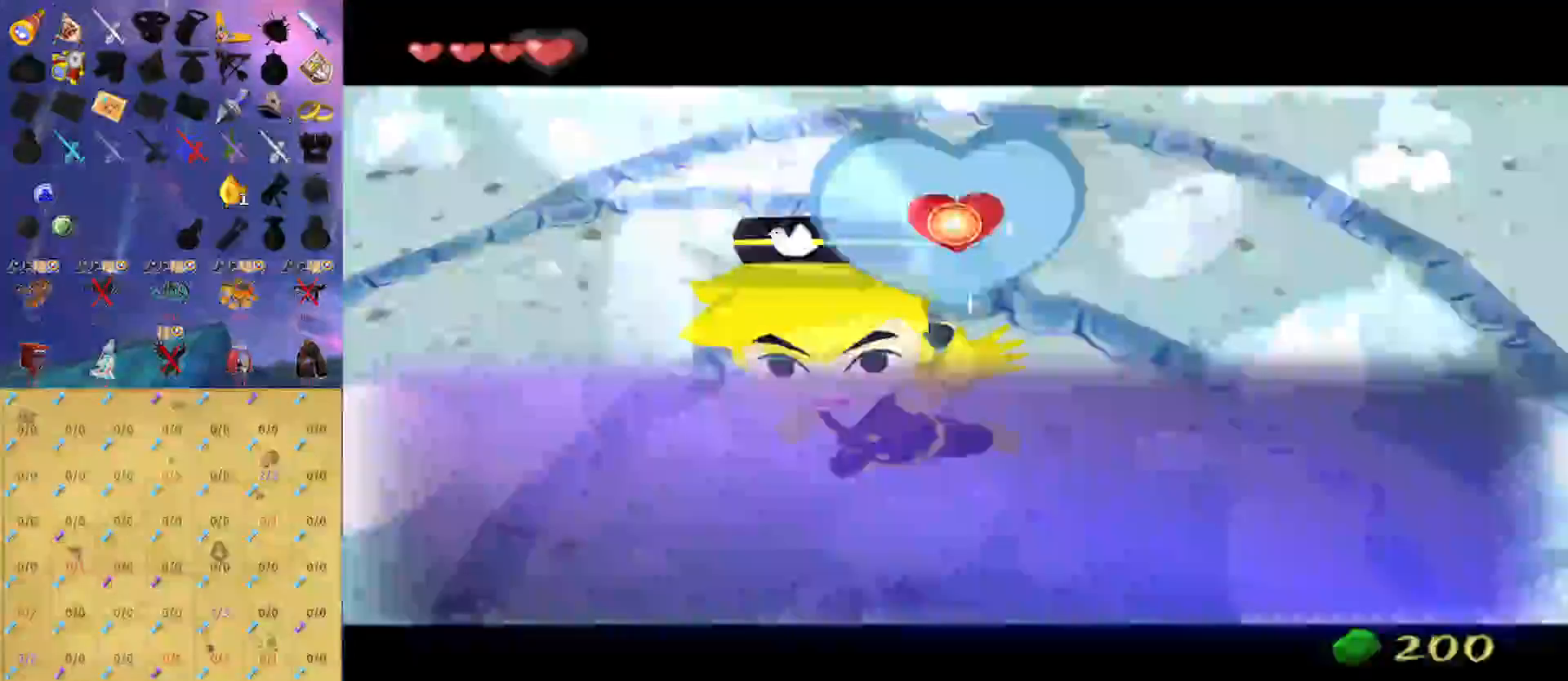
{"buttons": ["B"], "left_stick": "center", "right_stick": "center", "events": []}